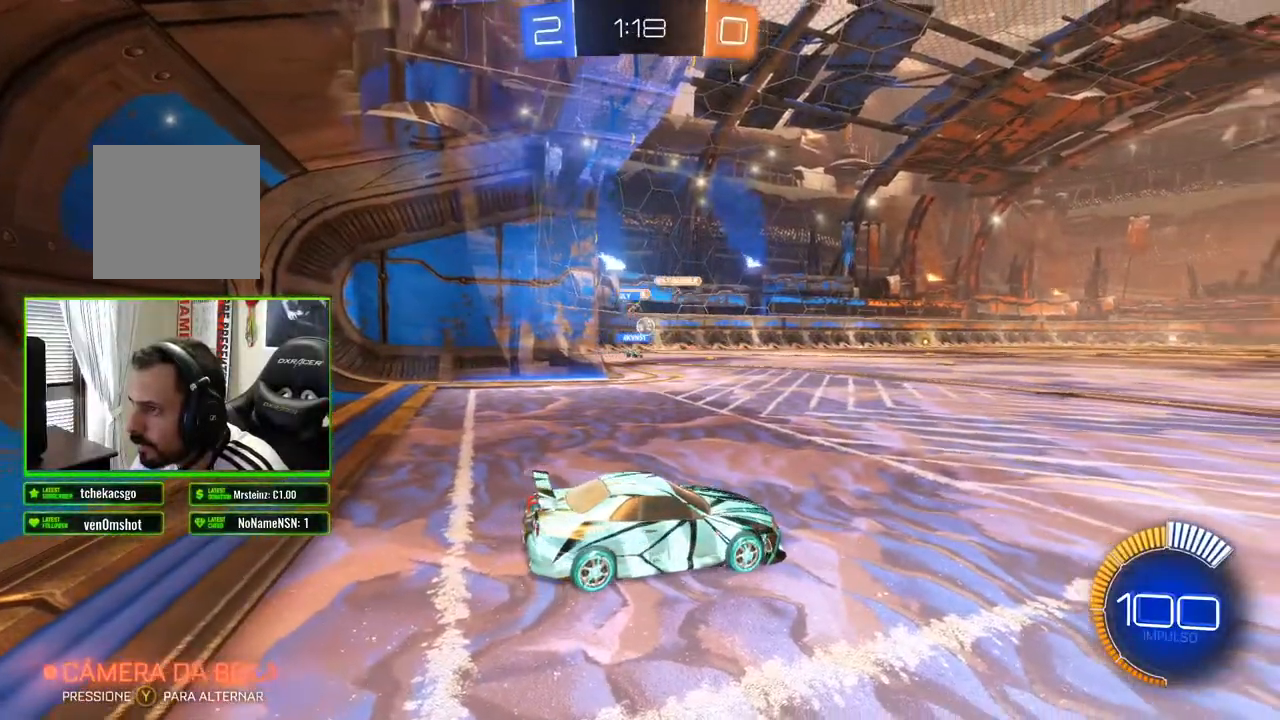
Gameplay with a controller (Xbox layout); each line is a JSON object with the inputs held at the frame after it. "events" lists button and stick changes between this image and that frame as [ms after this image, input, new state], when the widget could be followed in between.
{"buttons": ["R2"], "left_stick": "center", "right_stick": "center", "events": [[233, "left_stick", "left"], [467, "left_stick", "center"]]}
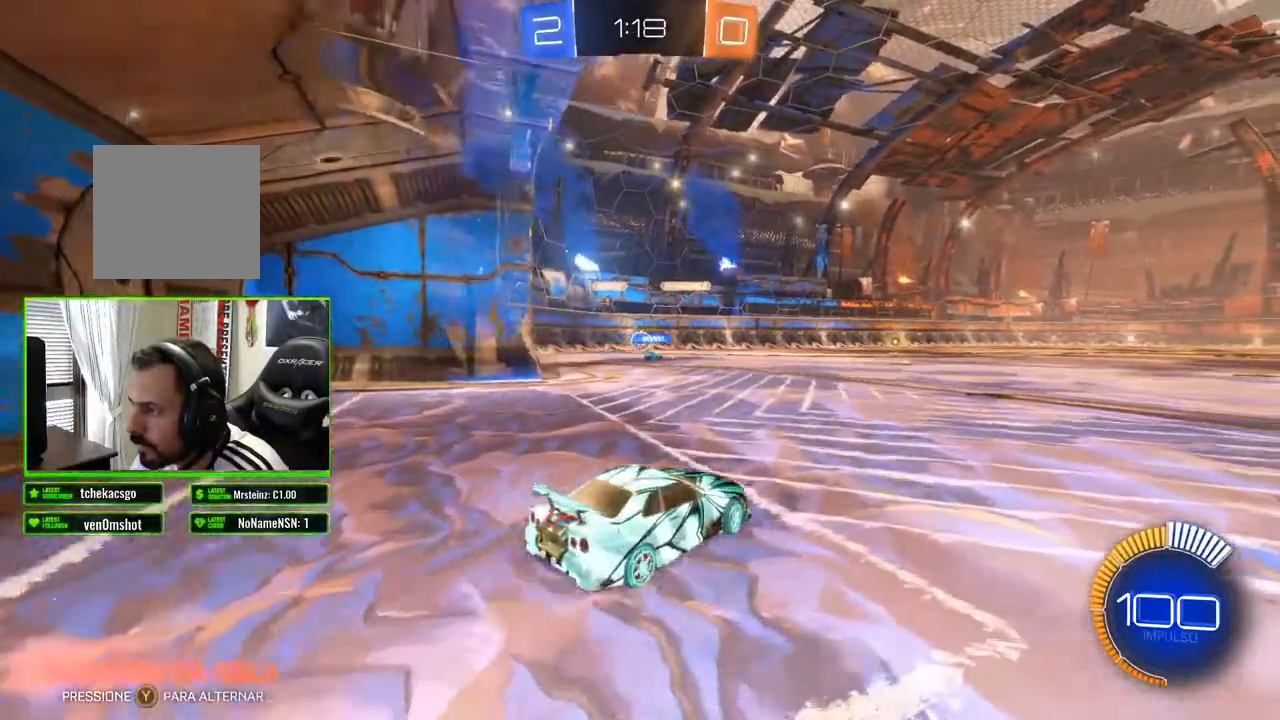
{"buttons": ["R2"], "left_stick": "center", "right_stick": "center", "events": []}
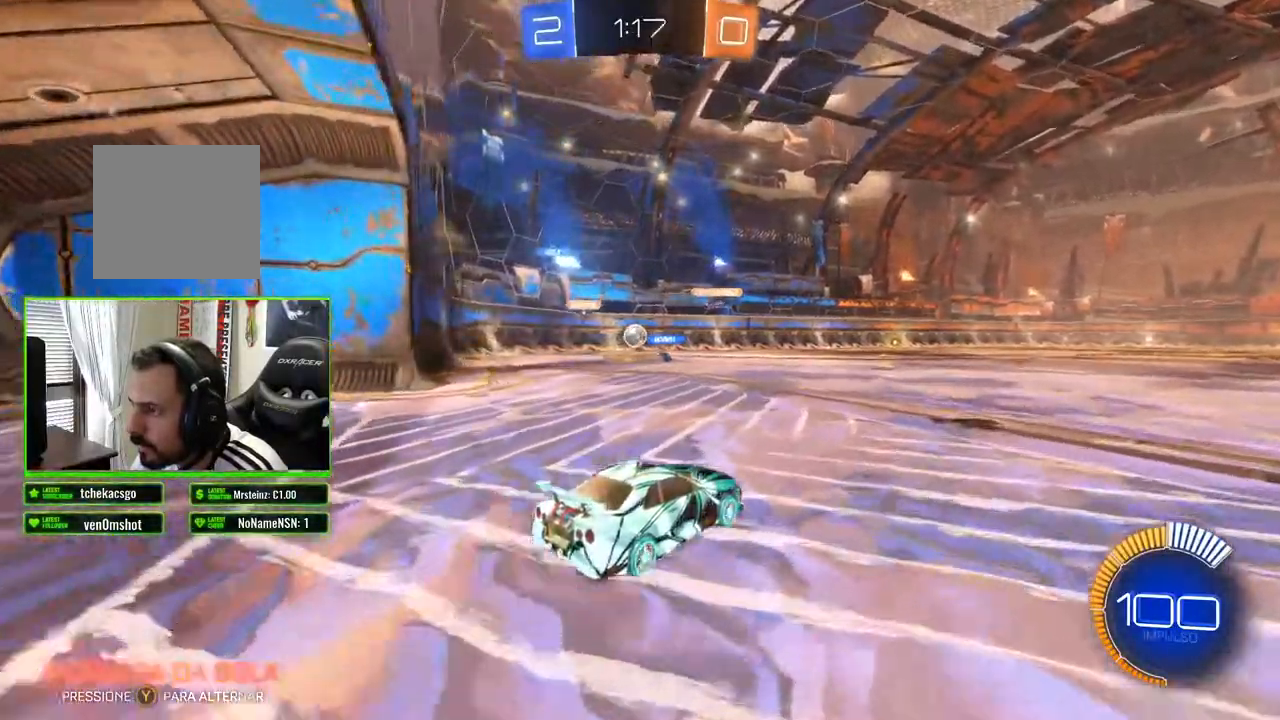
{"buttons": ["R2"], "left_stick": "center", "right_stick": "center", "events": []}
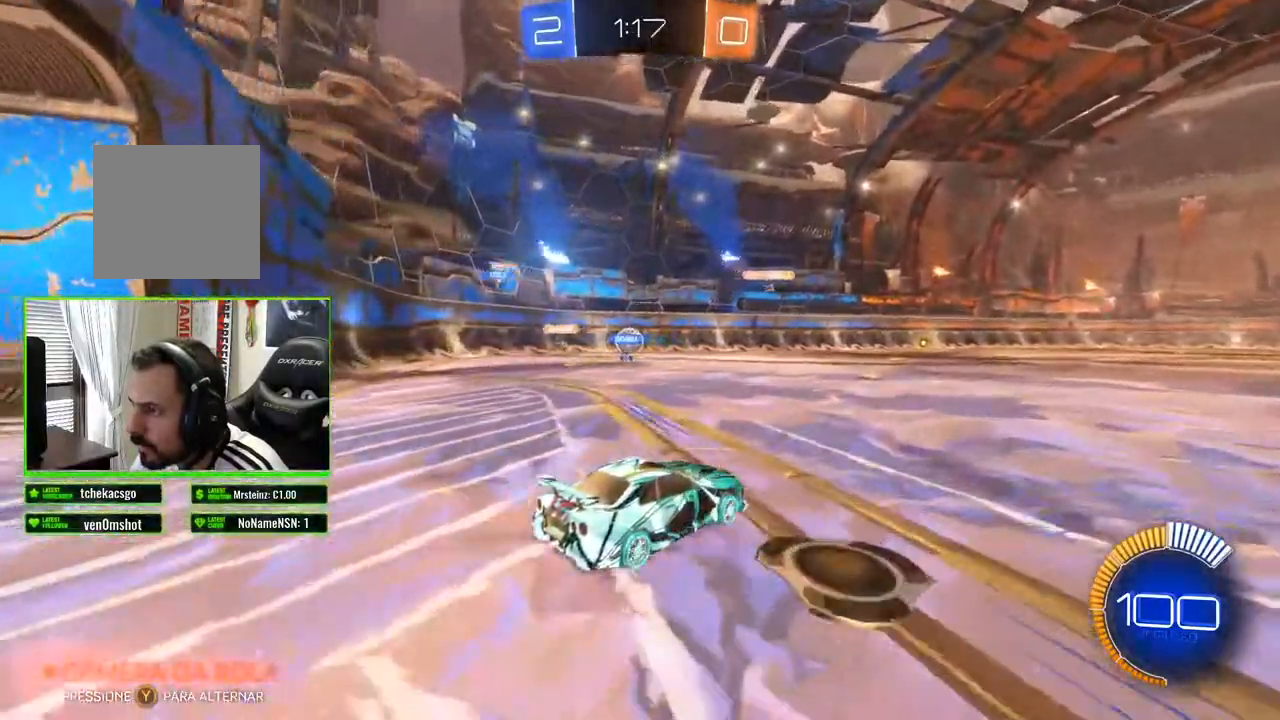
{"buttons": ["R2"], "left_stick": "right", "right_stick": "center", "events": [[417, "left_stick", "right"]]}
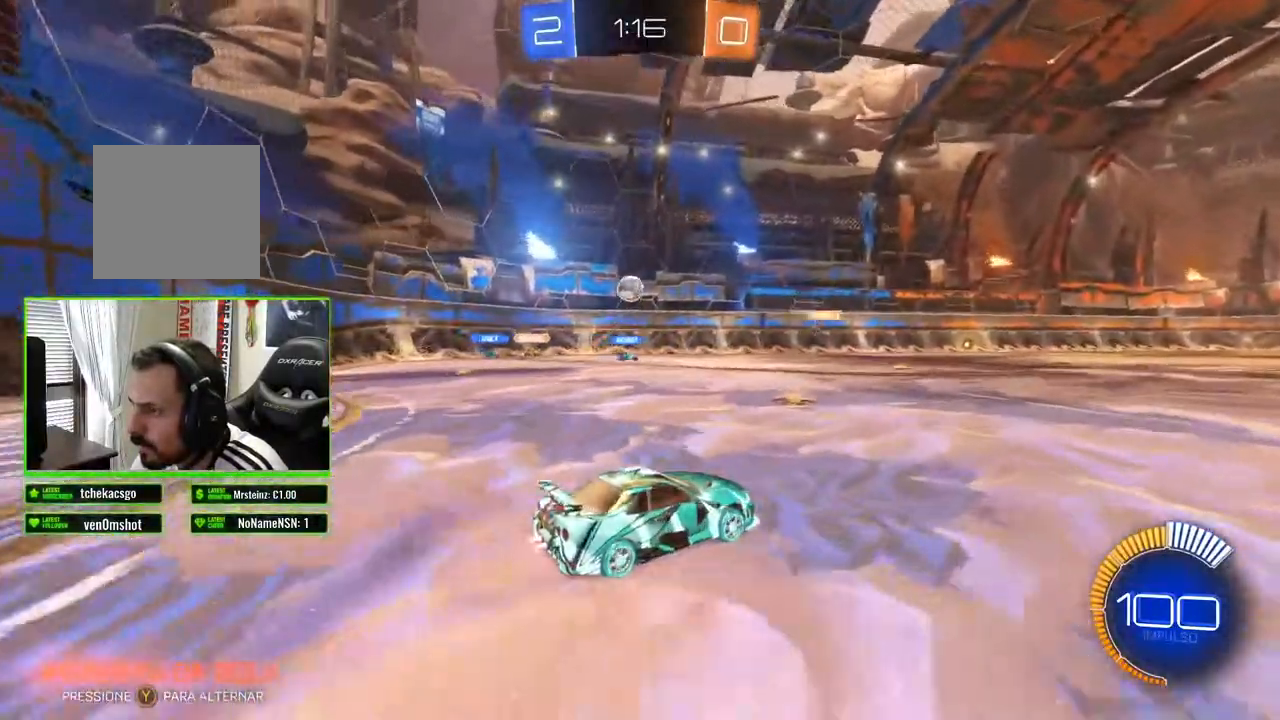
{"buttons": ["L2"], "left_stick": "center", "right_stick": "center", "events": [[233, "left_stick", "left"], [367, "left_stick", "center"], [400, "L2", "down"], [400, "R2", "up"]]}
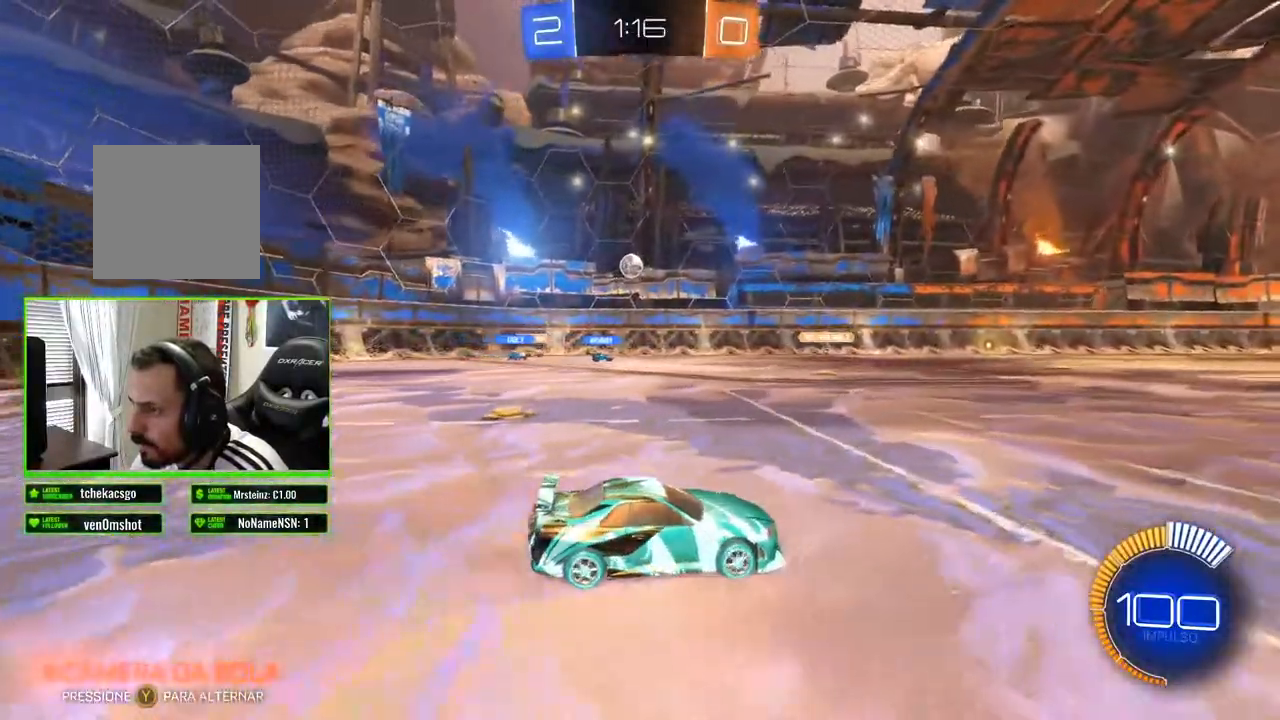
{"buttons": ["L2"], "left_stick": "center", "right_stick": "center", "events": []}
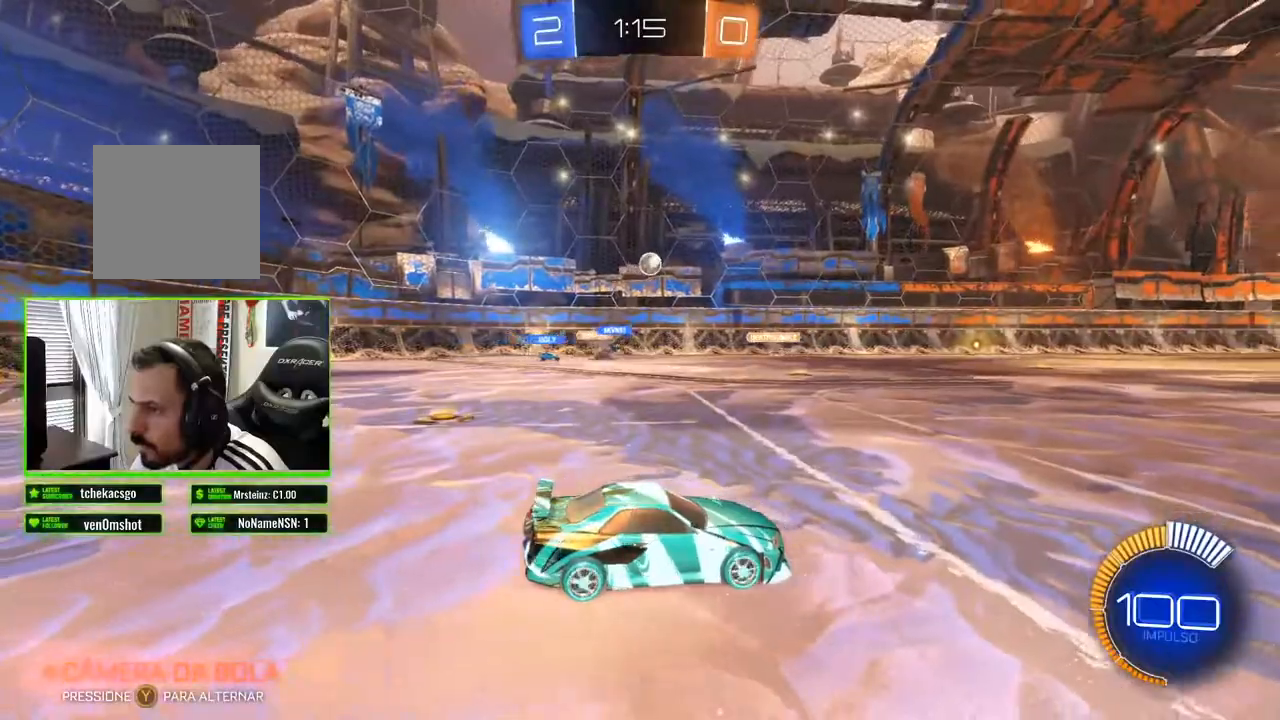
{"buttons": ["R2"], "left_stick": "left", "right_stick": "center", "events": [[33, "R2", "down"], [50, "L2", "up"], [467, "left_stick", "left"]]}
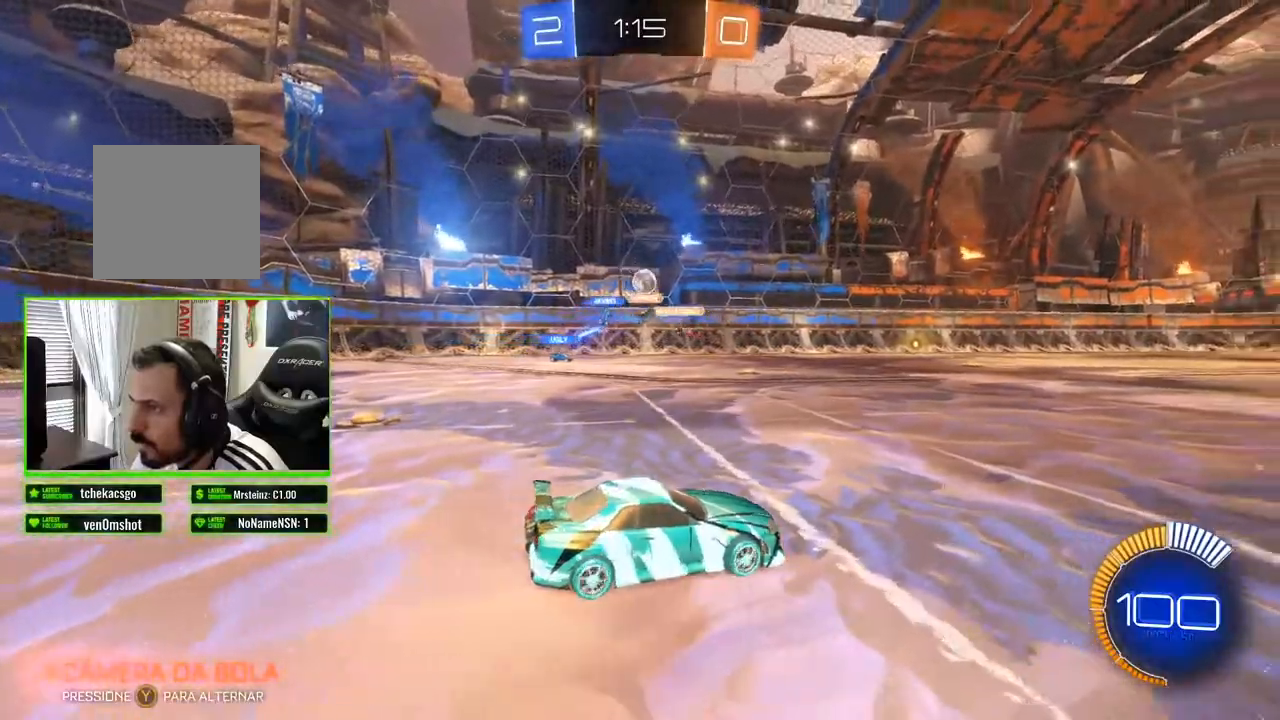
{"buttons": ["R2"], "left_stick": "right", "right_stick": "center", "events": [[500, "left_stick", "right"]]}
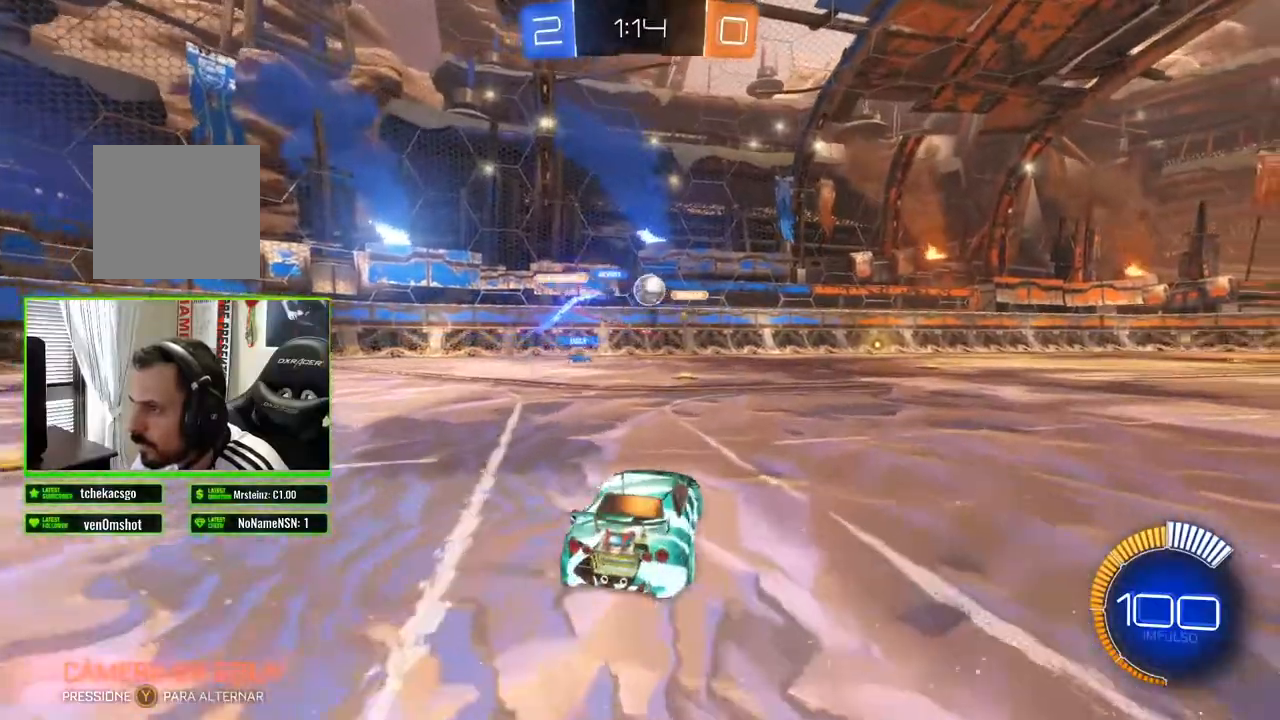
{"buttons": ["B", "R2"], "left_stick": "center", "right_stick": "center", "events": [[100, "B", "down"], [233, "left_stick", "center"]]}
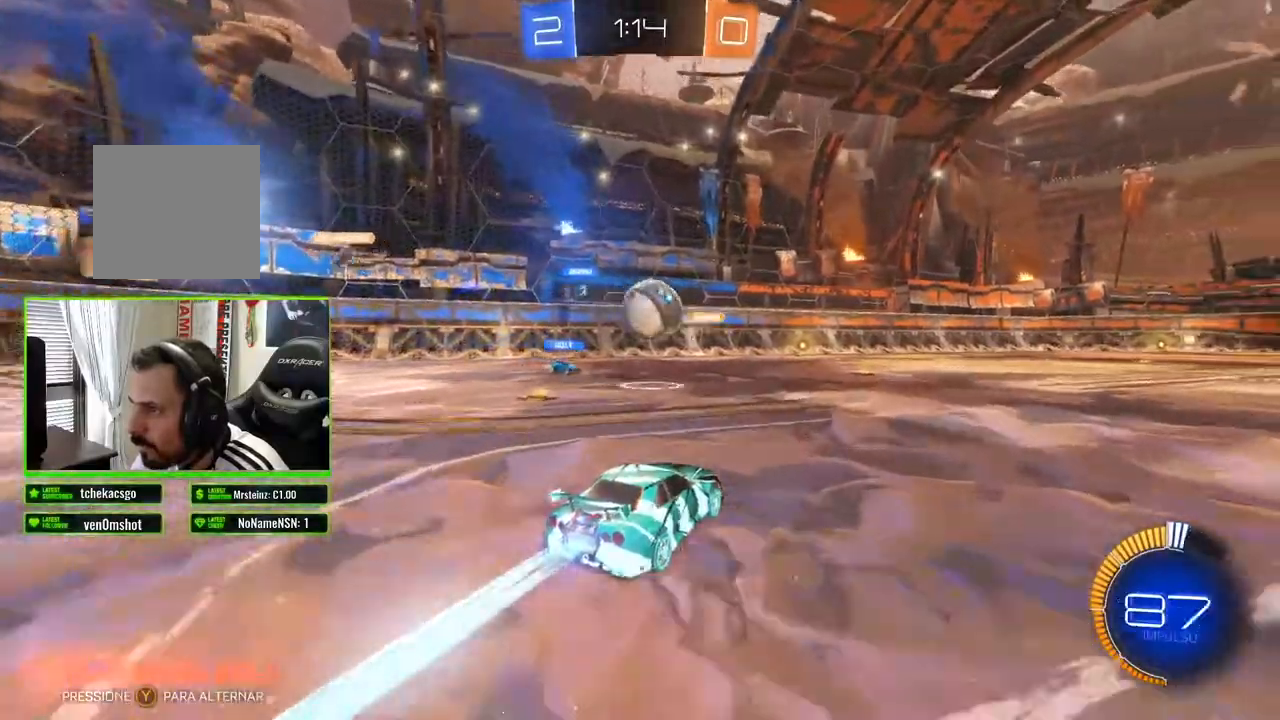
{"buttons": ["R2"], "left_stick": "center", "right_stick": "center"}
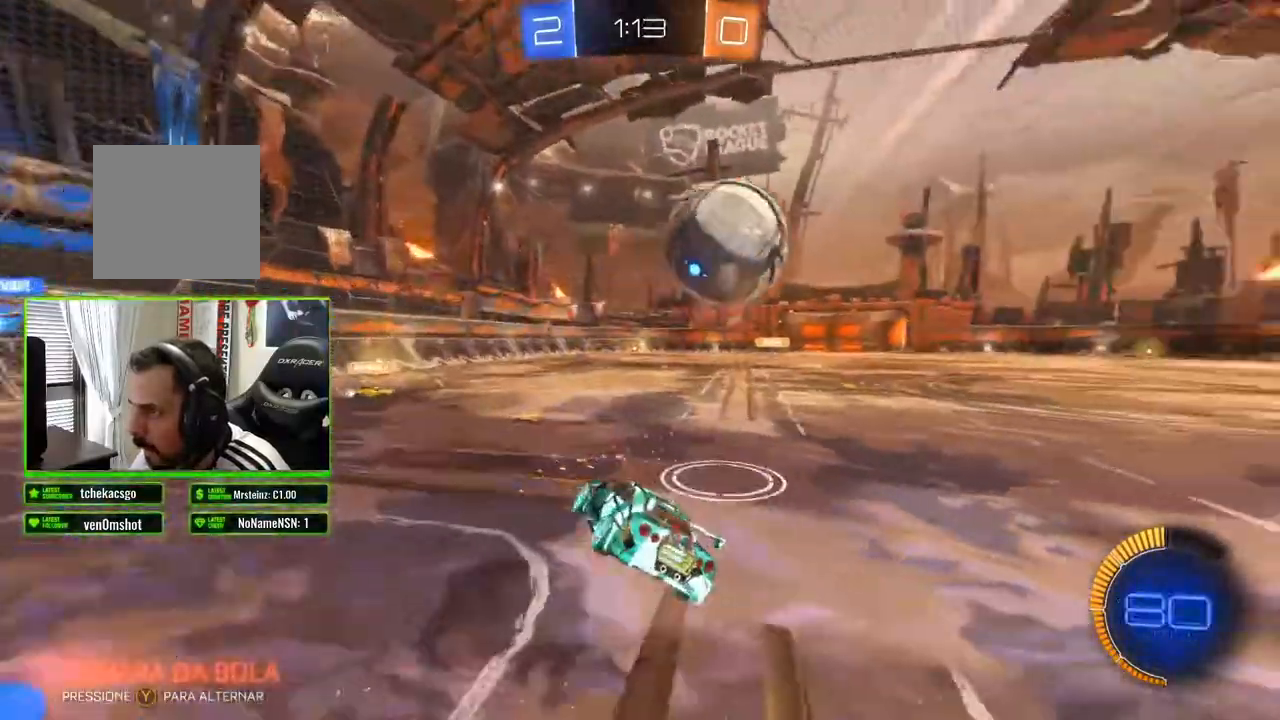
{"buttons": ["R2"], "left_stick": "left", "right_stick": "center", "events": [[200, "left_stick", "left"]]}
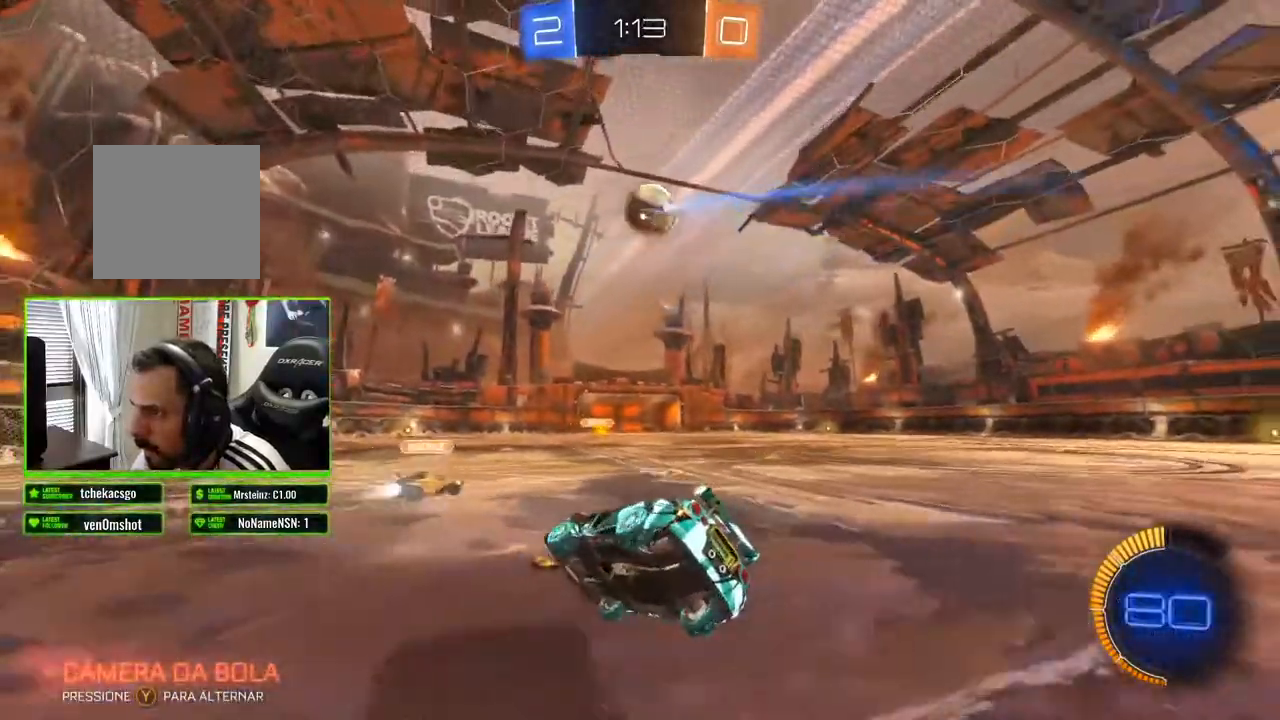
{"buttons": ["R2"], "left_stick": "center", "right_stick": "center", "events": [[83, "left_stick", "center"]]}
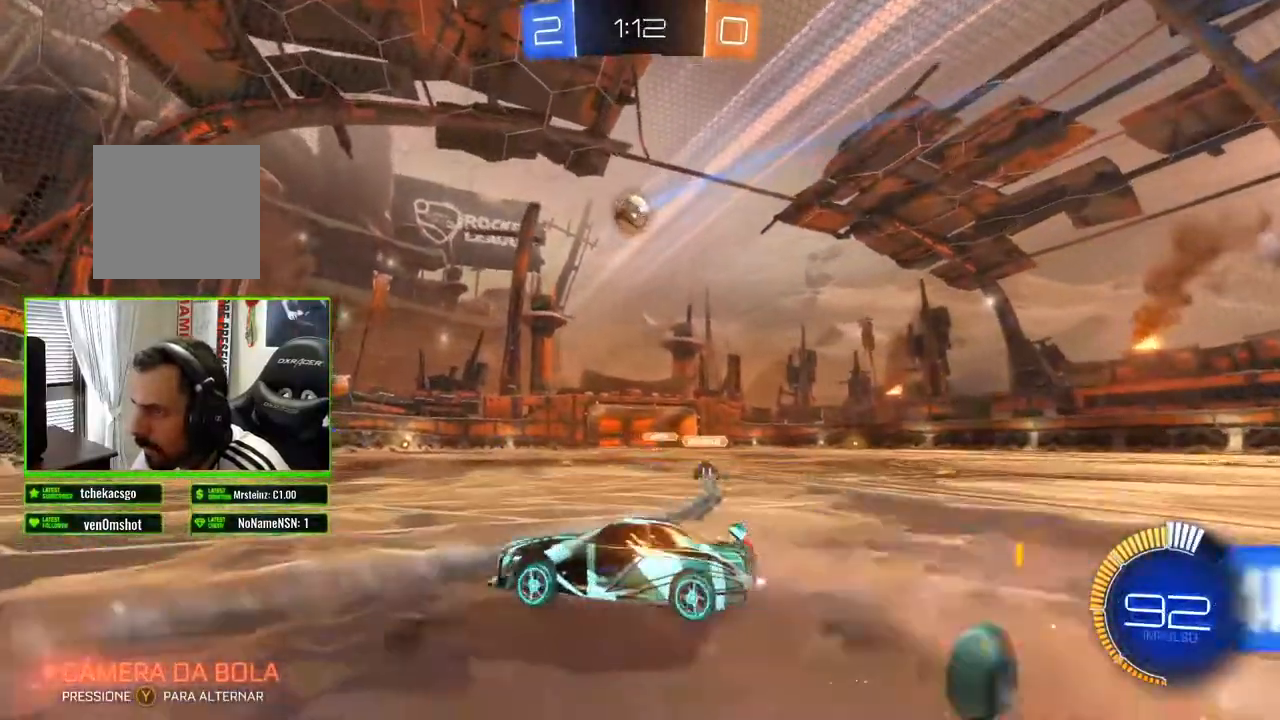
{"buttons": ["R2"], "left_stick": "right", "right_stick": "center", "events": [[50, "left_stick", "right"]]}
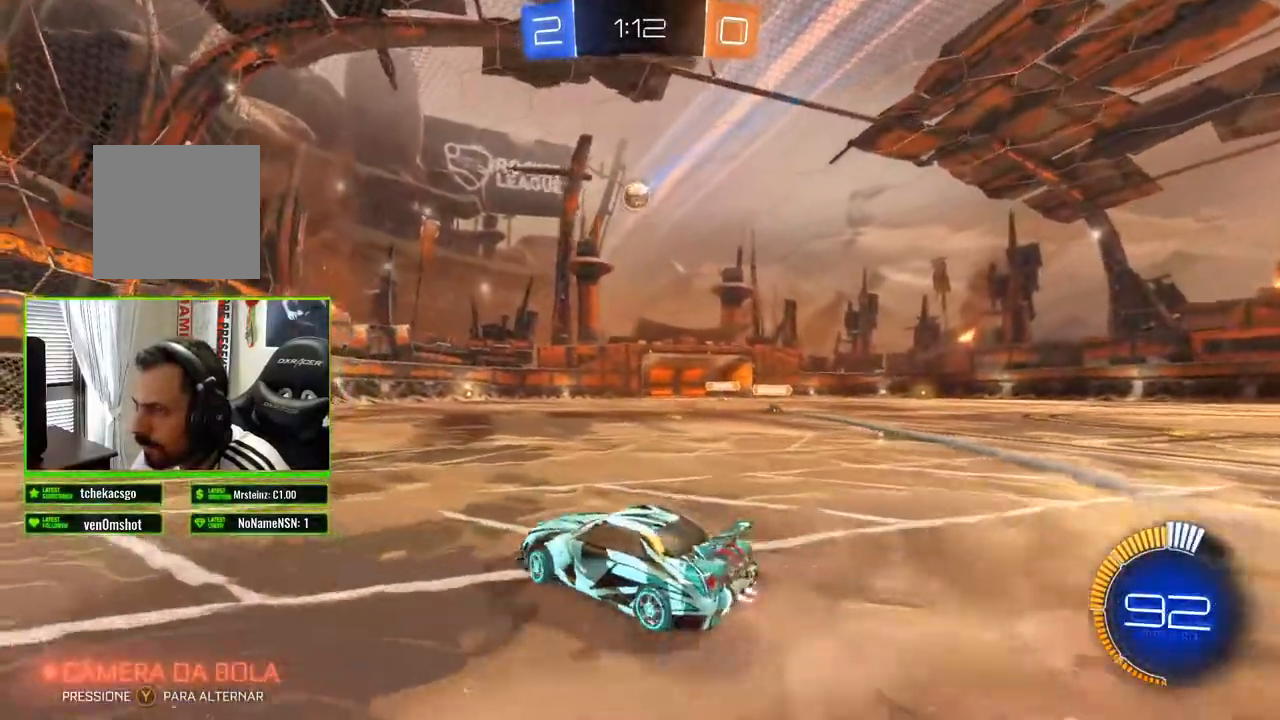
{"buttons": ["B", "R2"], "left_stick": "center", "right_stick": "center", "events": [[17, "B", "down"], [233, "left_stick", "center"]]}
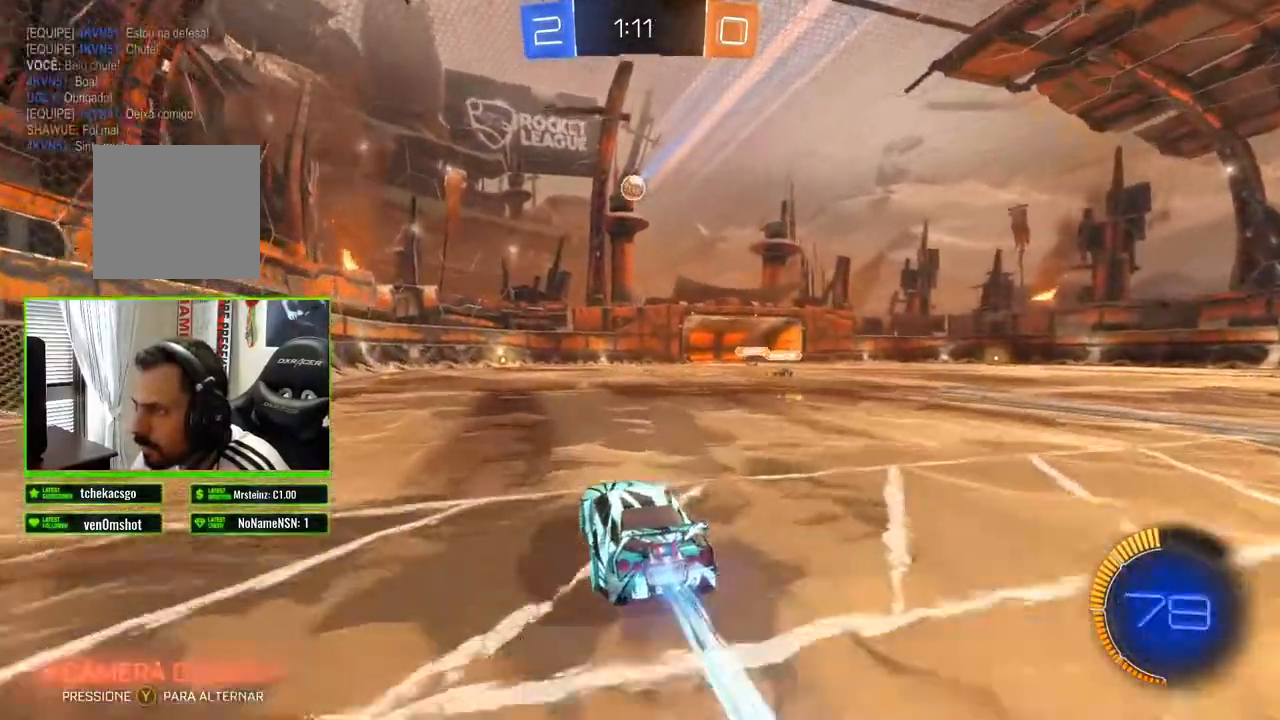
{"buttons": ["B", "R2"], "left_stick": "center", "right_stick": "center", "events": []}
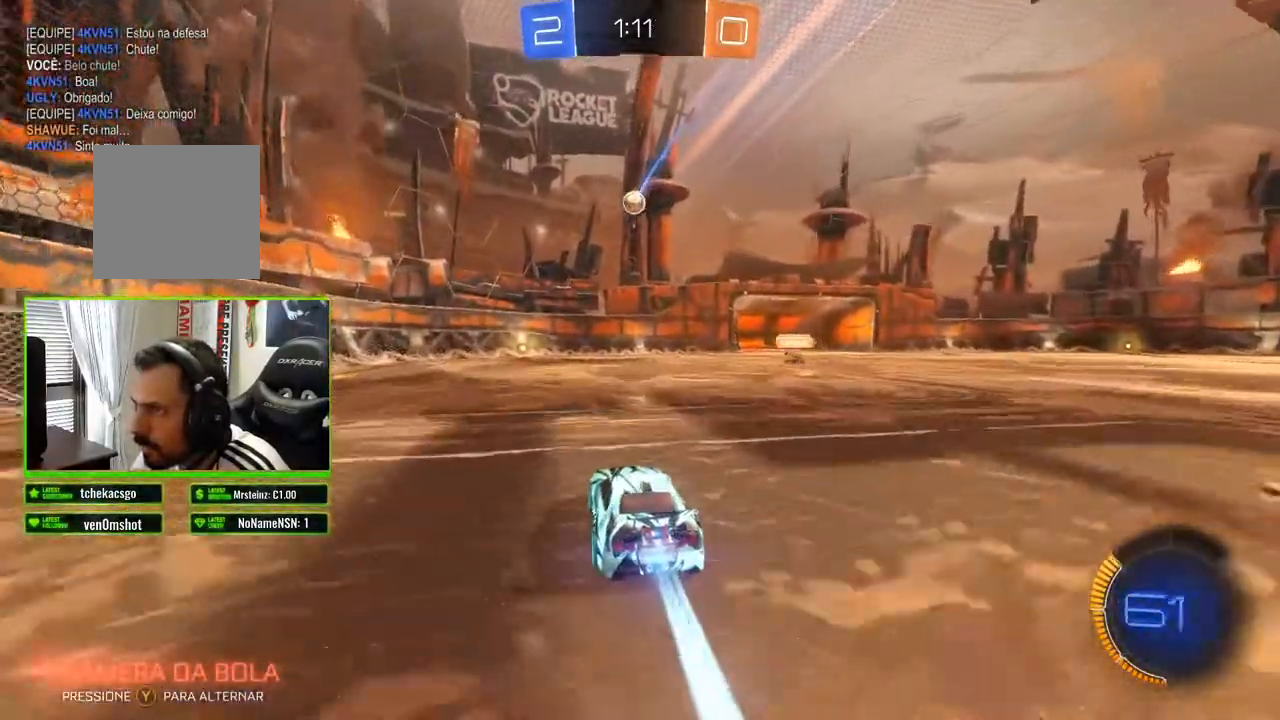
{"buttons": ["B", "R2"], "left_stick": "center", "right_stick": "center", "events": []}
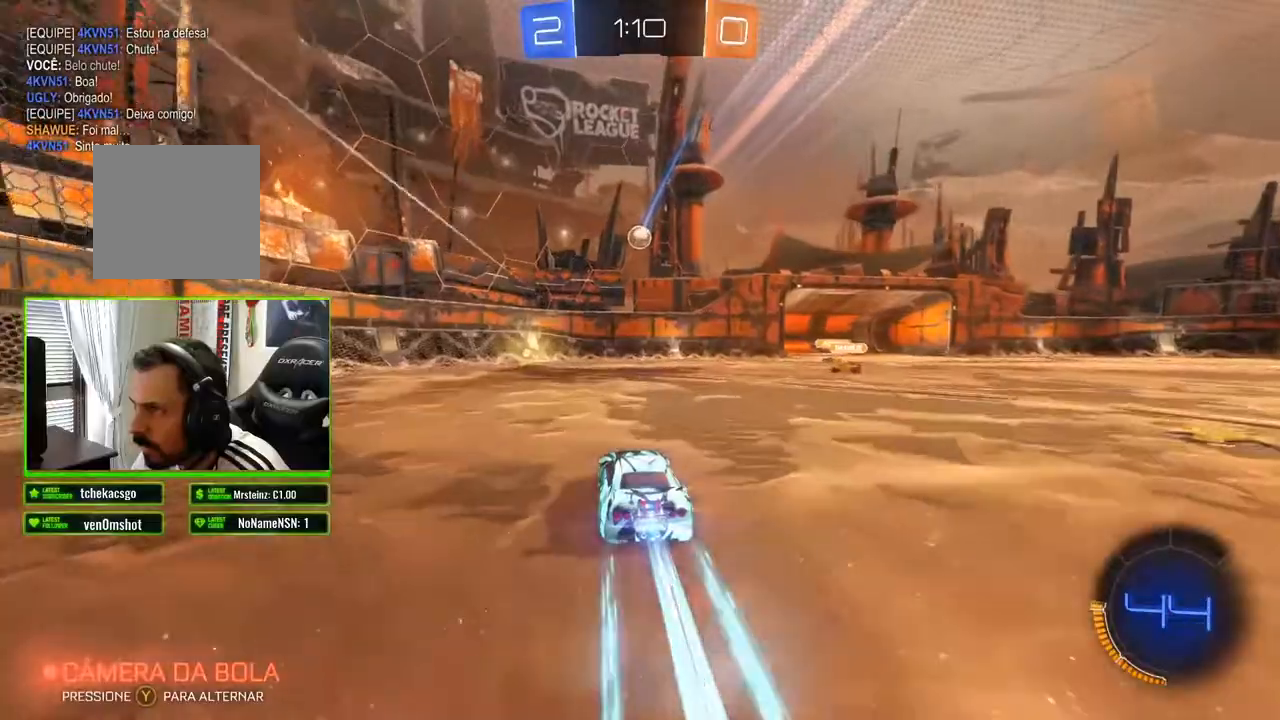
{"buttons": [], "left_stick": "center", "right_stick": "center", "events": [[117, "B", "up"], [267, "L2", "down"], [267, "R2", "up"], [317, "left_stick", "down-right"], [467, "L2", "up"], [483, "left_stick", "center"]]}
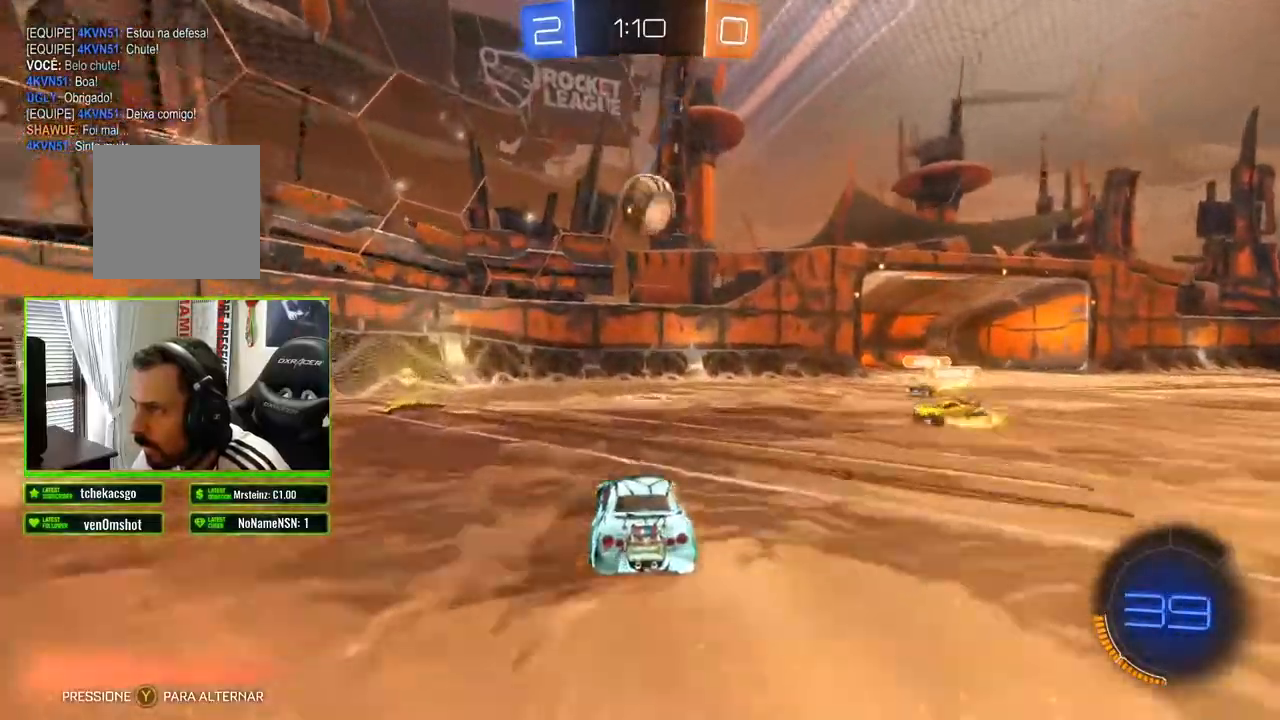
{"buttons": ["R2"], "left_stick": "center", "right_stick": "center", "events": [[50, "A", "down"], [117, "A", "up"], [183, "A", "down"], [250, "A", "up"], [500, "R2", "down"]]}
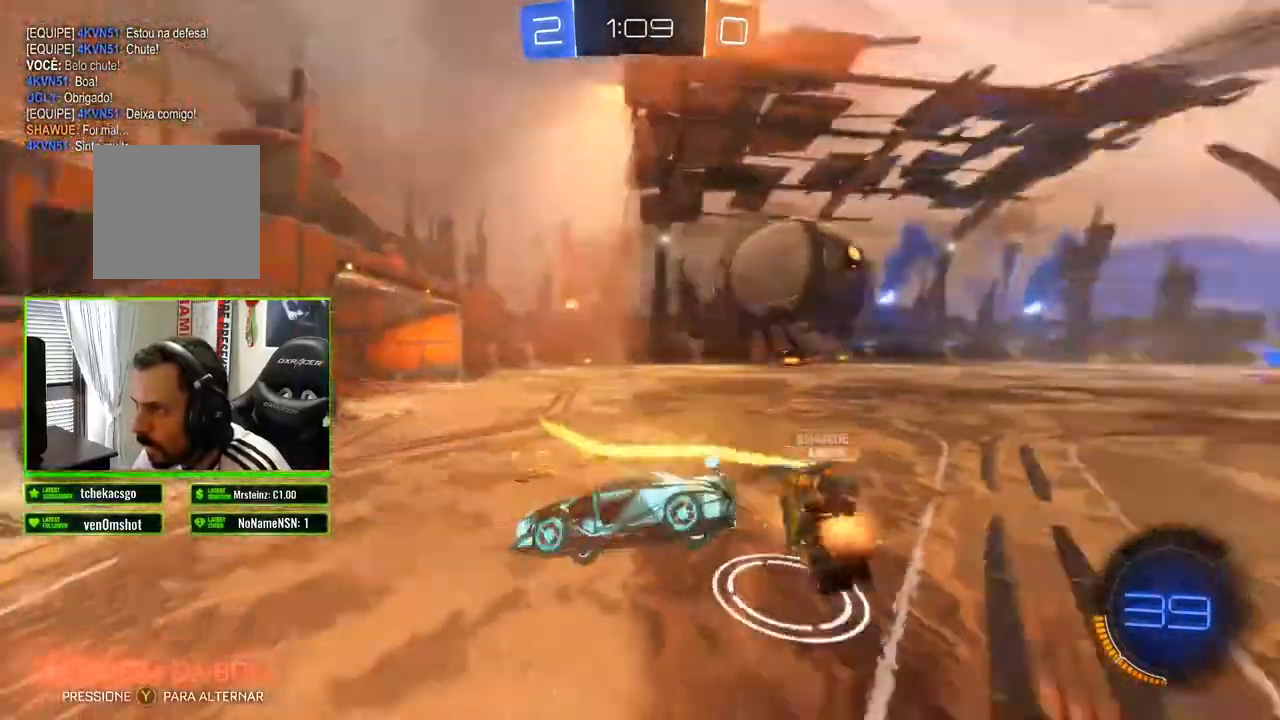
{"buttons": ["R2"], "left_stick": "center", "right_stick": "center", "events": [[250, "left_stick", "down-left"], [433, "left_stick", "center"]]}
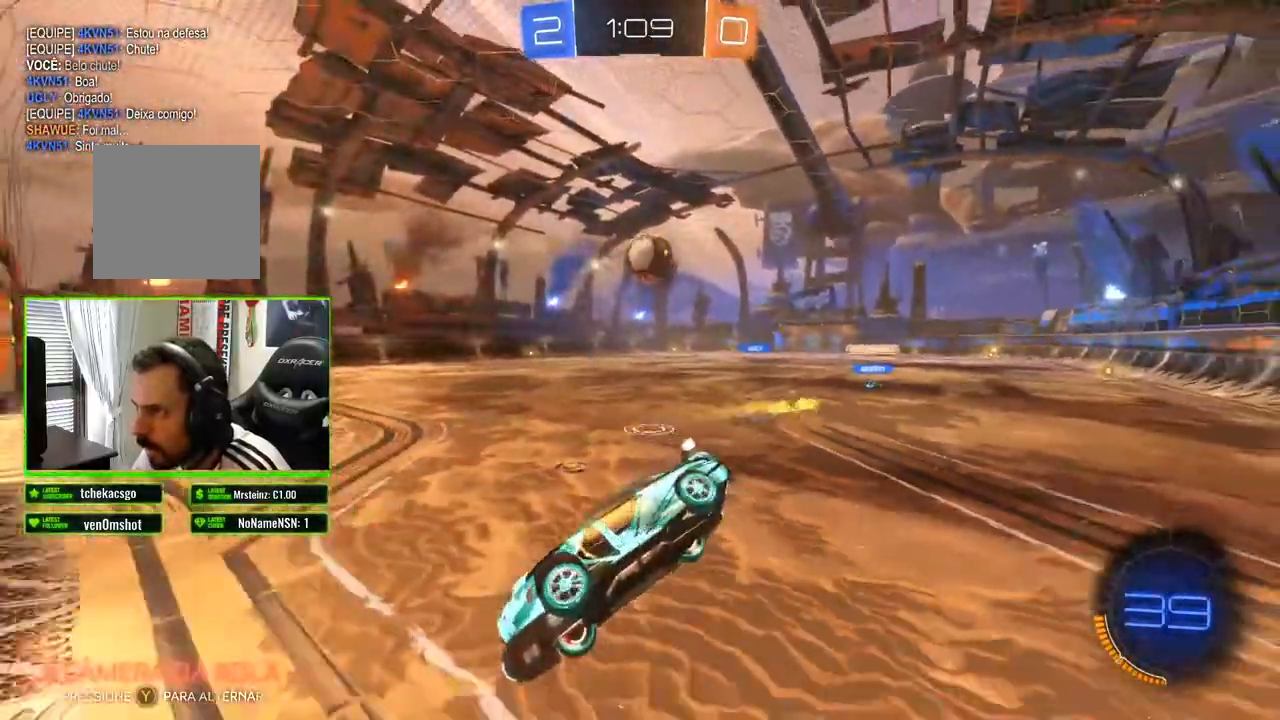
{"buttons": ["R2"], "left_stick": "right", "right_stick": "center", "events": [[117, "left_stick", "down"], [233, "left_stick", "right"]]}
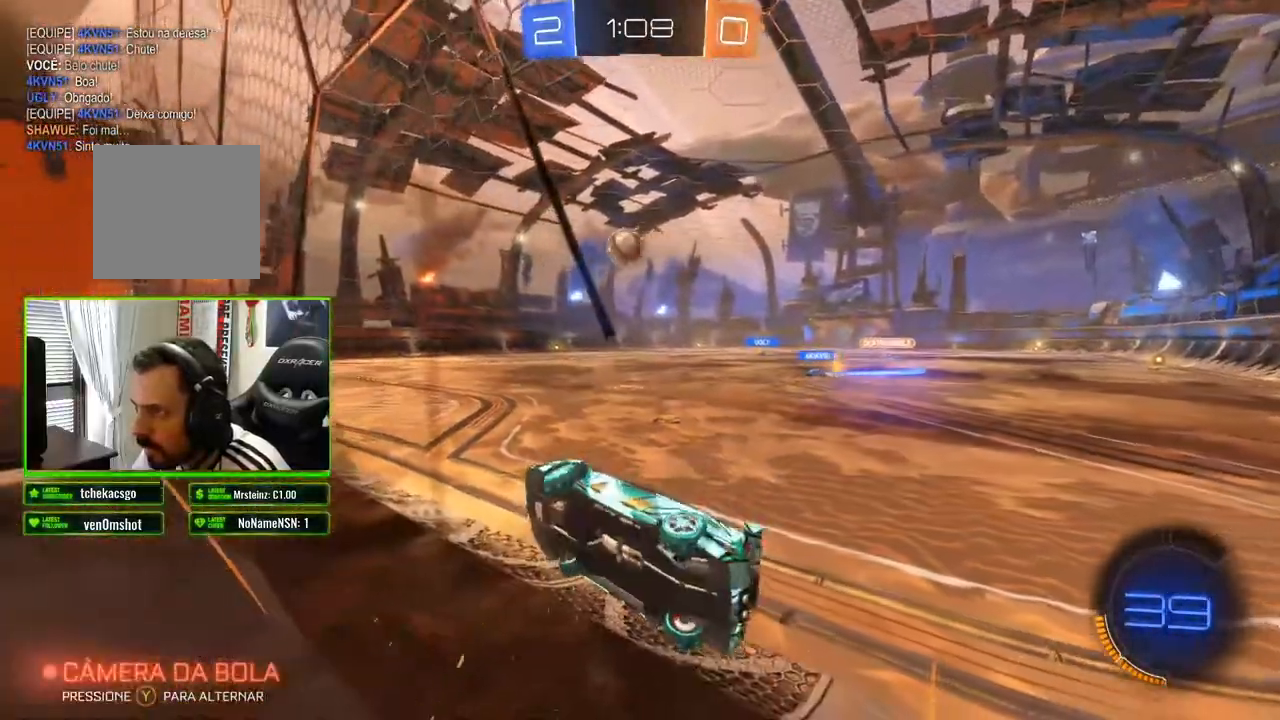
{"buttons": ["R2"], "left_stick": "right", "right_stick": "center", "events": []}
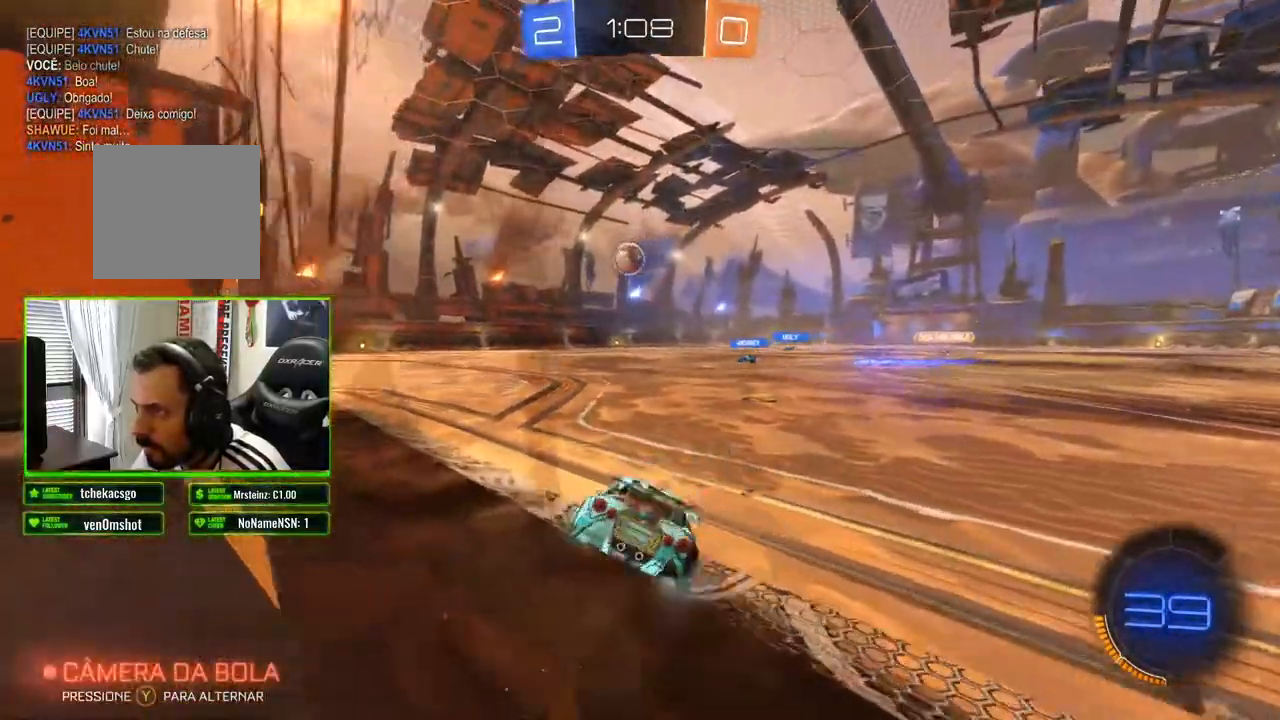
{"buttons": ["R2"], "left_stick": "center", "right_stick": "center", "events": [[167, "left_stick", "center"]]}
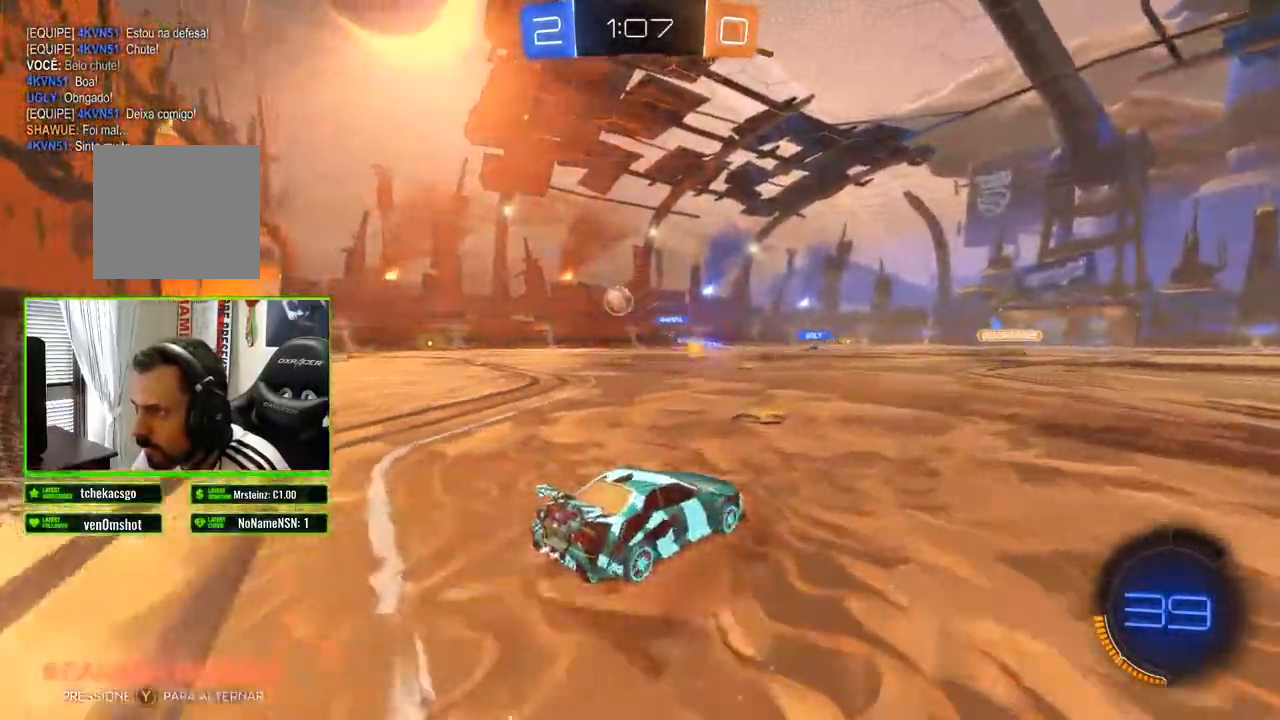
{"buttons": ["R2"], "left_stick": "center", "right_stick": "center", "events": []}
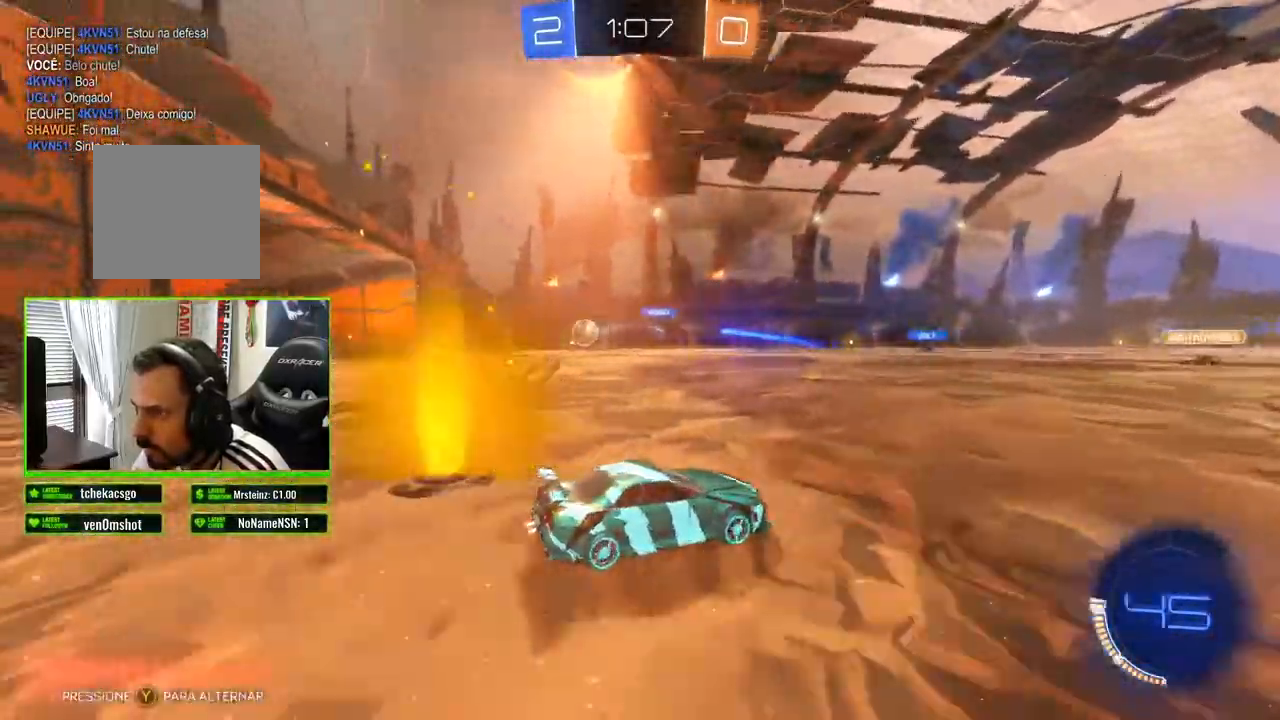
{"buttons": ["R2"], "left_stick": "center", "right_stick": "center", "events": []}
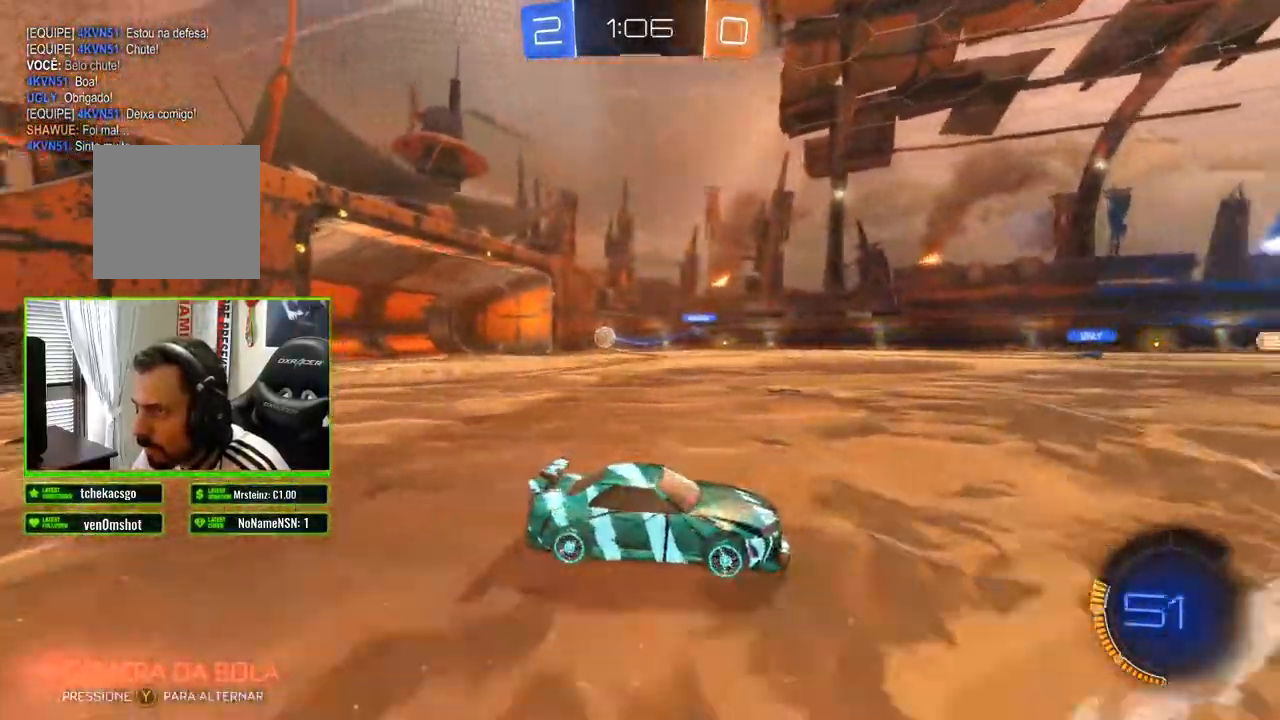
{"buttons": ["R2"], "left_stick": "right", "right_stick": "center", "events": [[417, "left_stick", "right"]]}
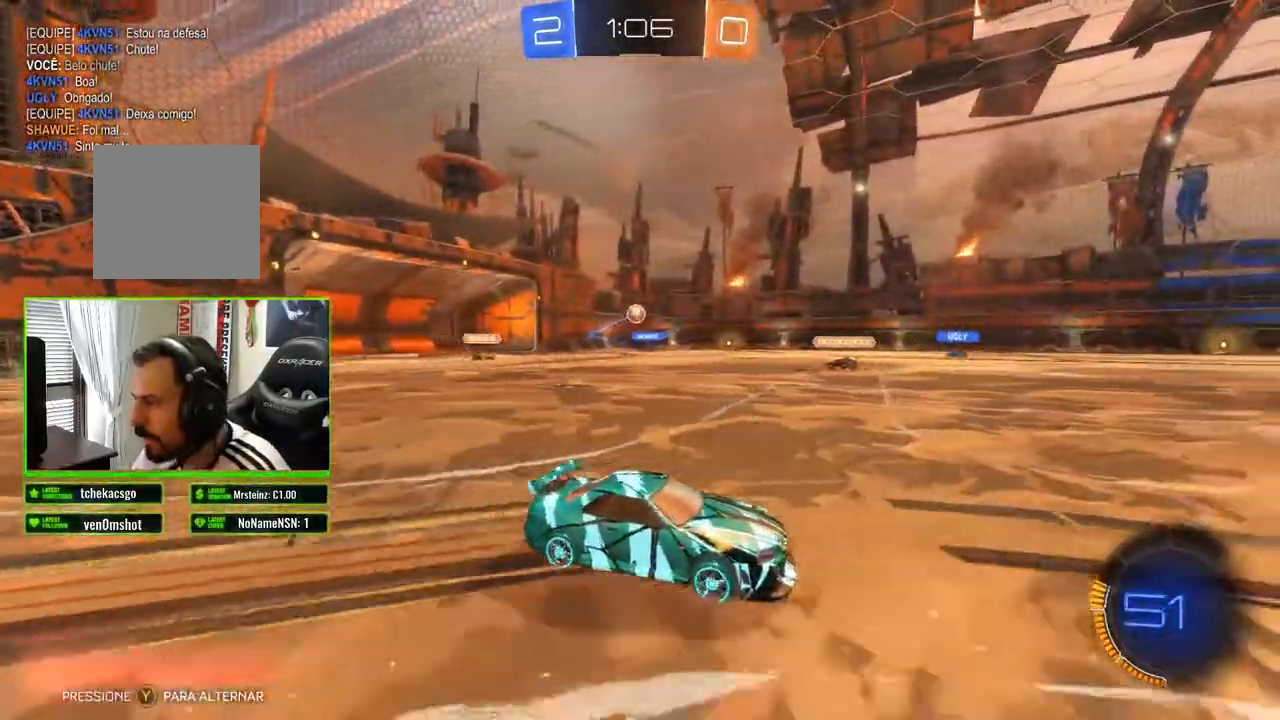
{"buttons": ["R2"], "left_stick": "center", "right_stick": "right", "events": [[133, "left_stick", "center"], [133, "right_stick", "right"]]}
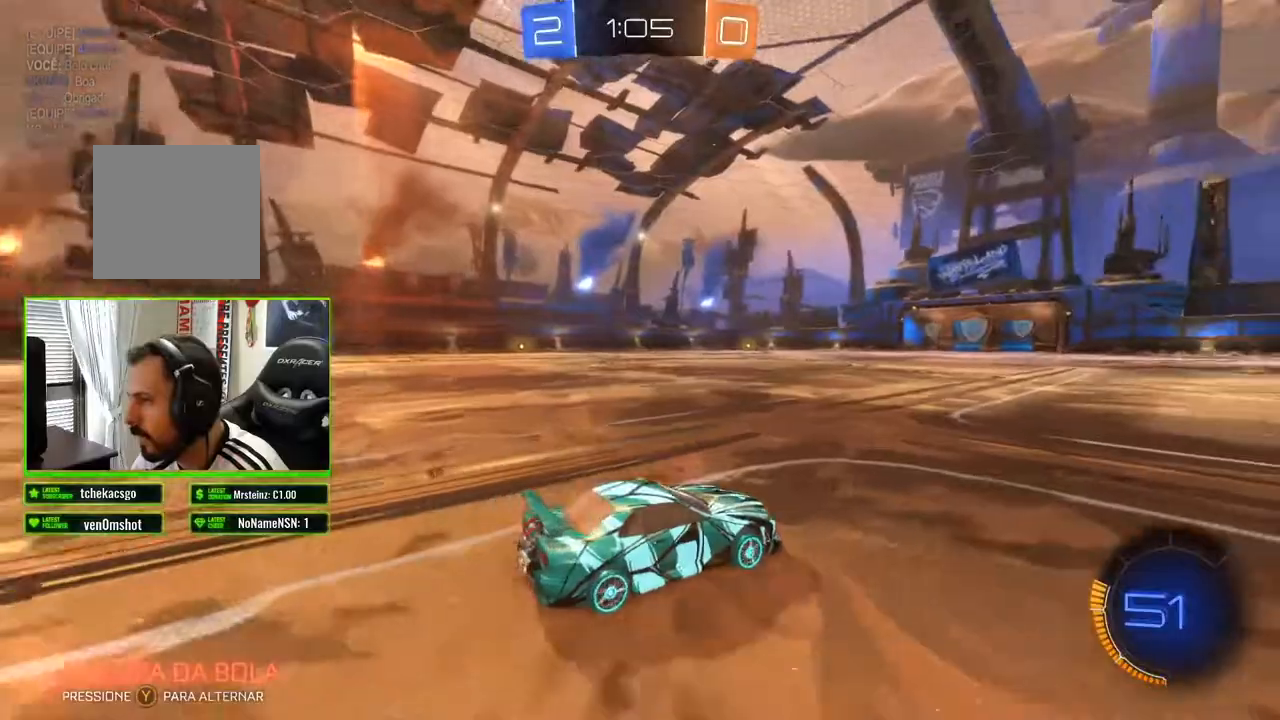
{"buttons": ["R2"], "left_stick": "center", "right_stick": "right", "events": [[183, "left_stick", "right"], [417, "left_stick", "center"]]}
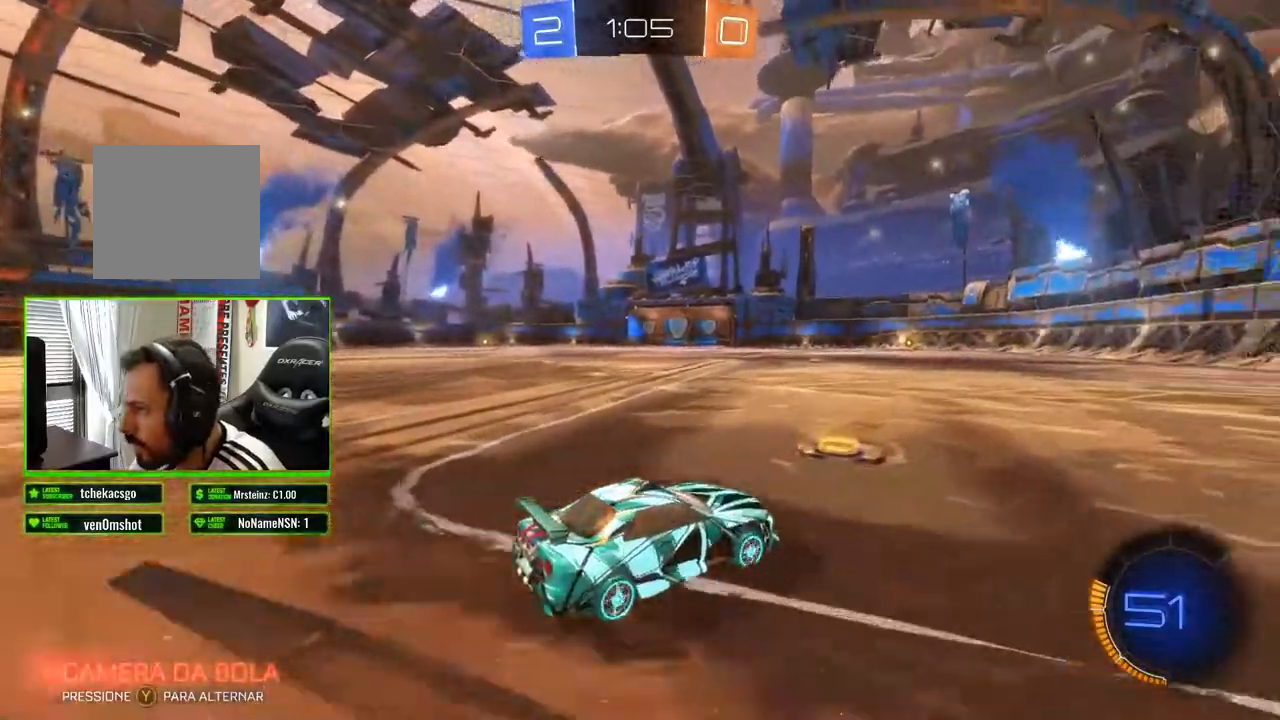
{"buttons": ["B", "R2"], "left_stick": "center", "right_stick": "center", "events": [[167, "right_stick", "center"], [250, "B", "down"], [250, "left_stick", "right"], [433, "left_stick", "center"]]}
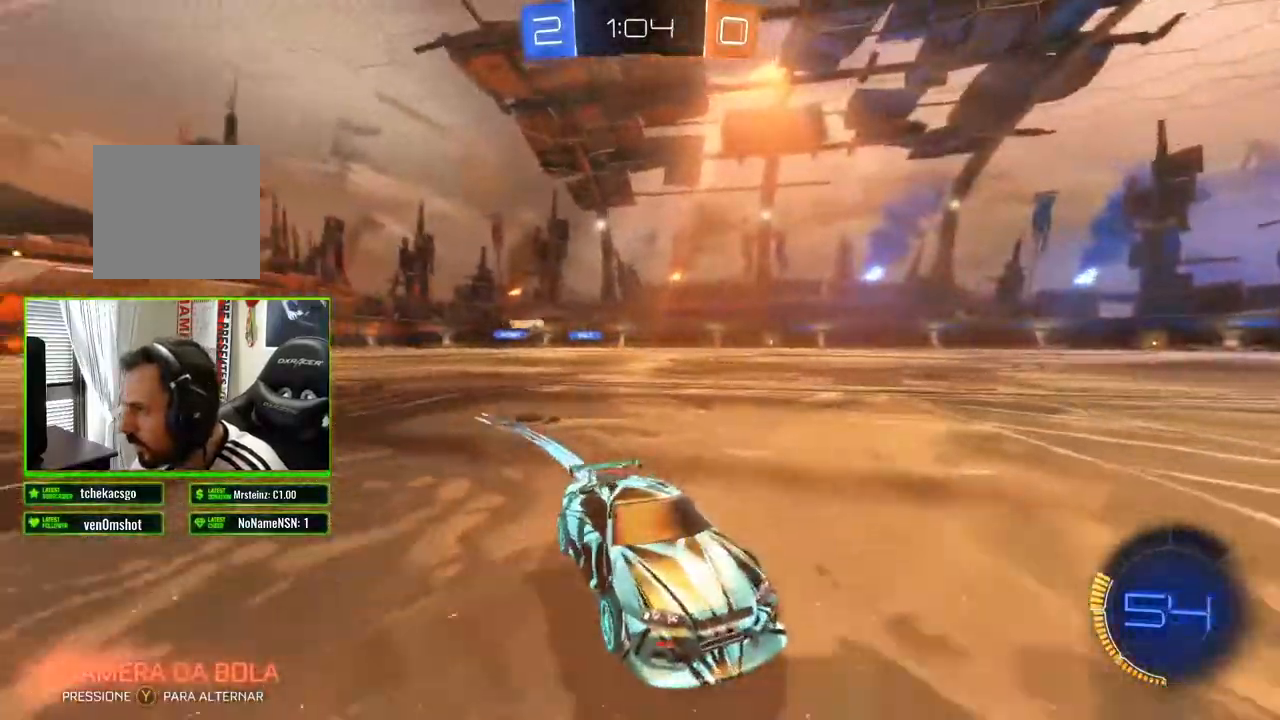
{"buttons": ["R2"], "left_stick": "center", "right_stick": "center", "events": [[183, "B", "up"], [300, "left_stick", "left"], [433, "left_stick", "center"]]}
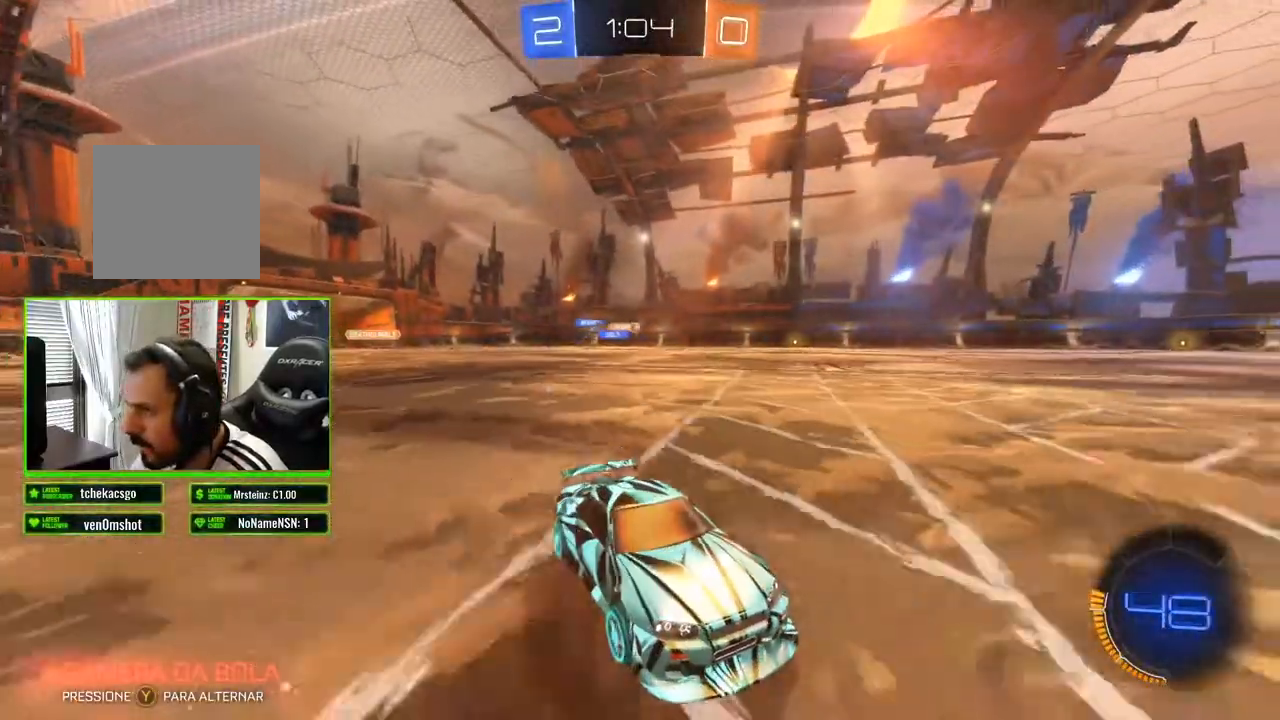
{"buttons": ["R2"], "left_stick": "left", "right_stick": "center", "events": [[167, "left_stick", "left"], [350, "left_stick", "center"], [417, "left_stick", "left"]]}